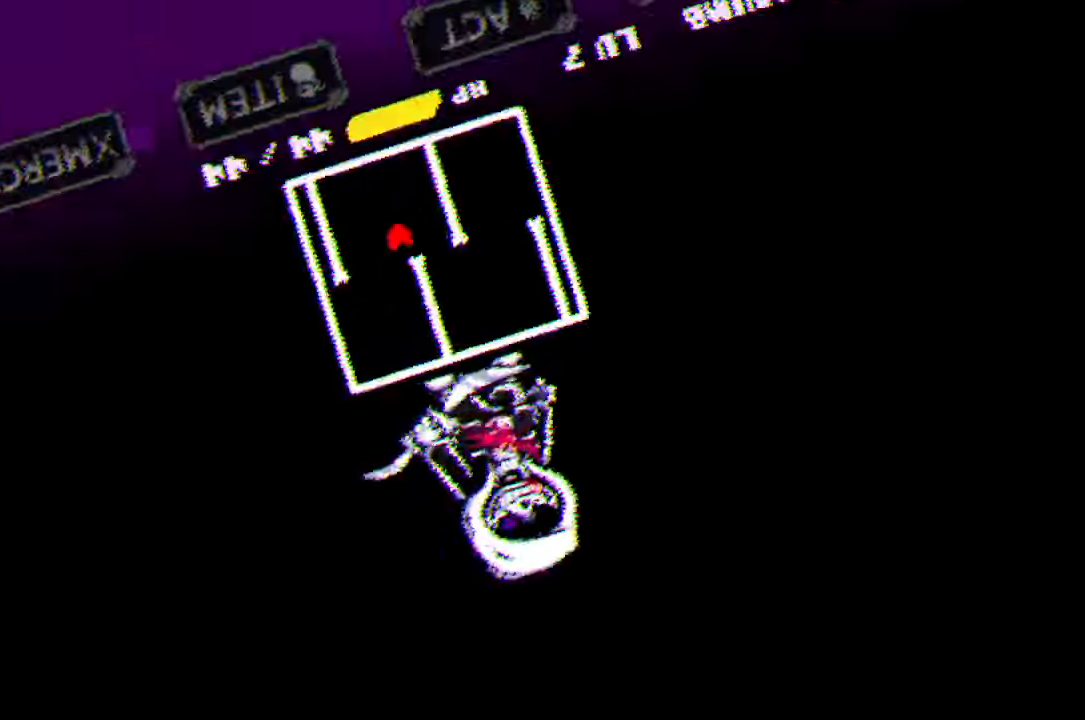
Gameplay with keyboard and mouse; each line is a JSON object with the keys and mouse buttons held at the frame after it. "events" lists presses ("down") and releases ("up") of "c", "down", "left", "right", "up", "x", "z", "mouse_left" and "mouse_right" between this image and that frame as [ms after this image, input, new state], when the widget could be followed in between. "mouse_left", "mouse_right" = the "left", "right" buttons of the "mouse" list. No other keys are recorded. Mouse movement is not recorded.
{"keys": ["left"], "mouse": [], "events": [[166, "right", "up"], [233, "left", "down"], [466, "up", "up"]]}
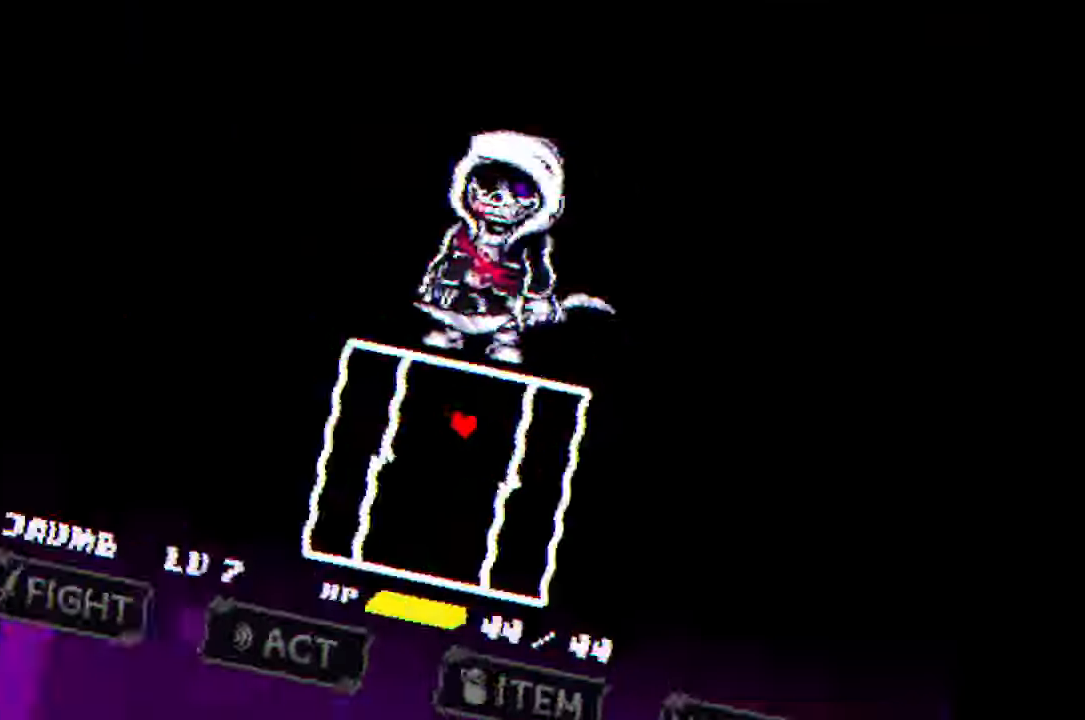
{"keys": ["down", "left"], "mouse": [], "events": [[500, "down", "down"]]}
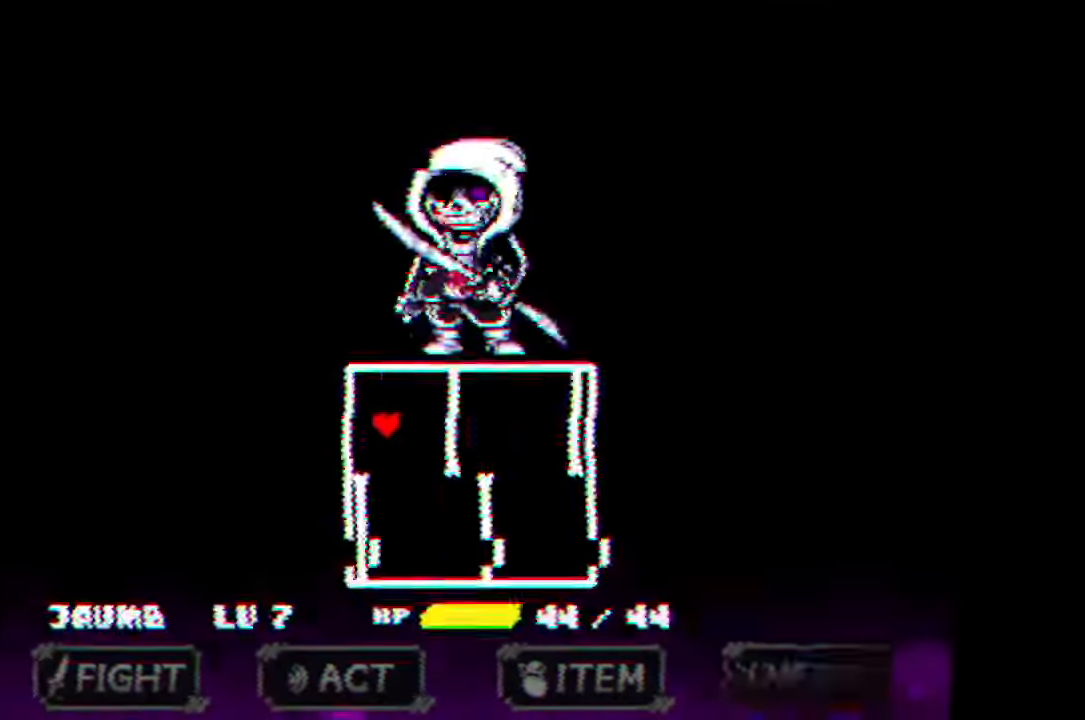
{"keys": ["down", "right"], "mouse": [], "events": [[300, "left", "up"], [400, "right", "down"]]}
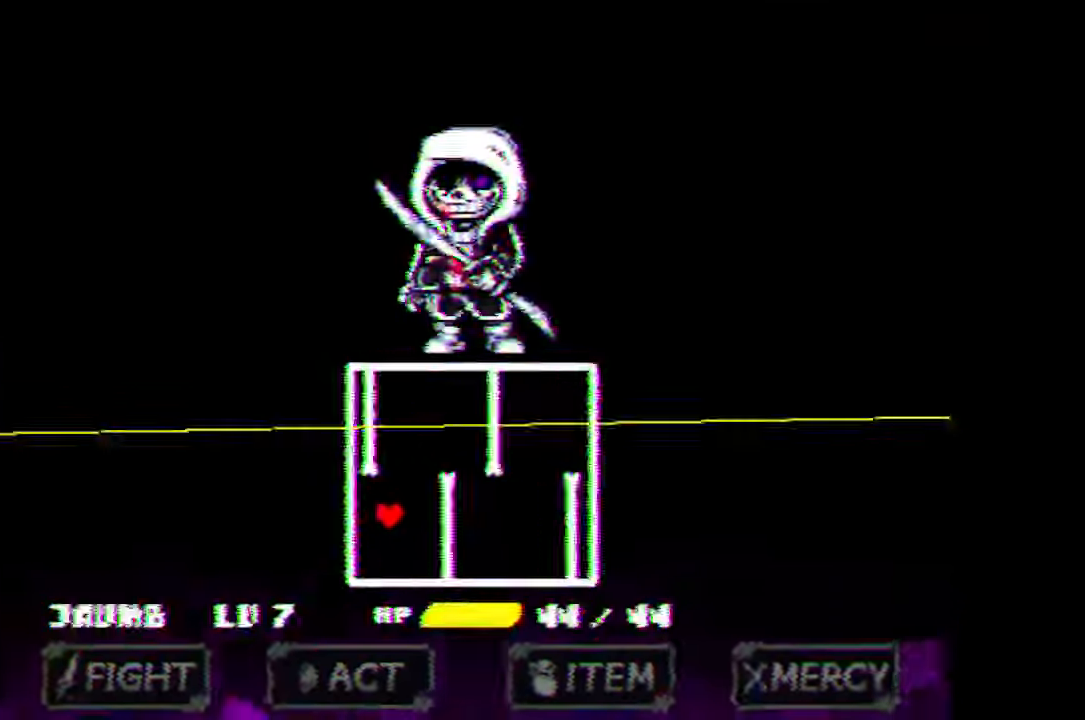
{"keys": ["right", "up"], "mouse": [], "events": [[133, "down", "up"], [500, "up", "down"]]}
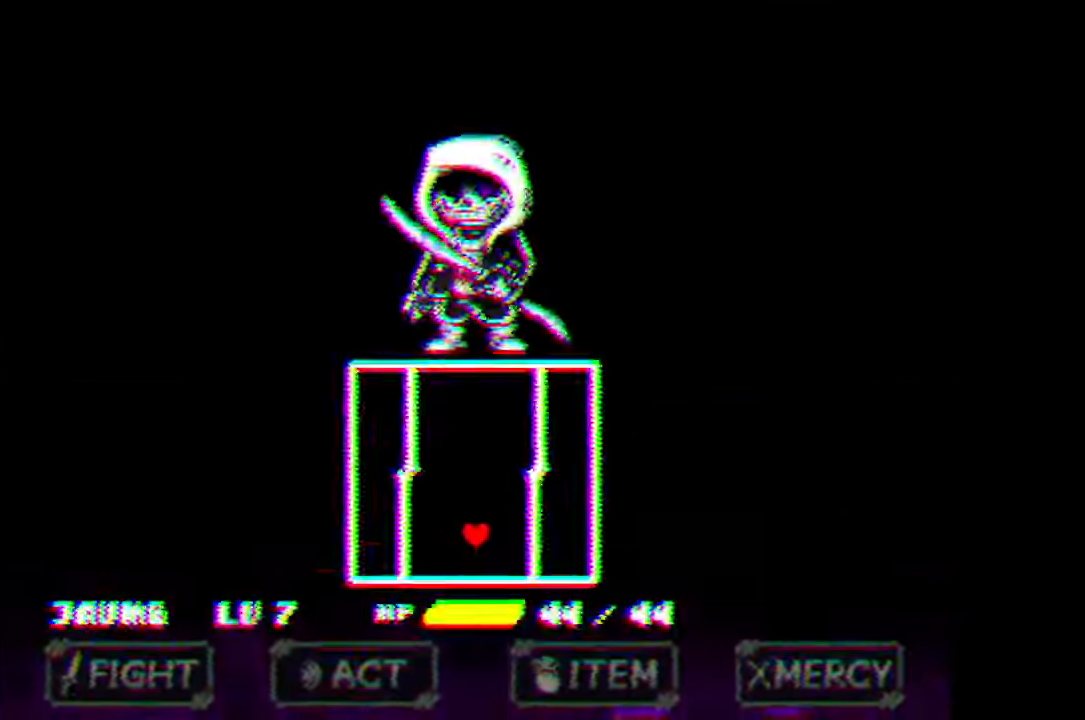
{"keys": ["left", "up"], "mouse": [], "events": [[333, "right", "up"], [366, "left", "down"]]}
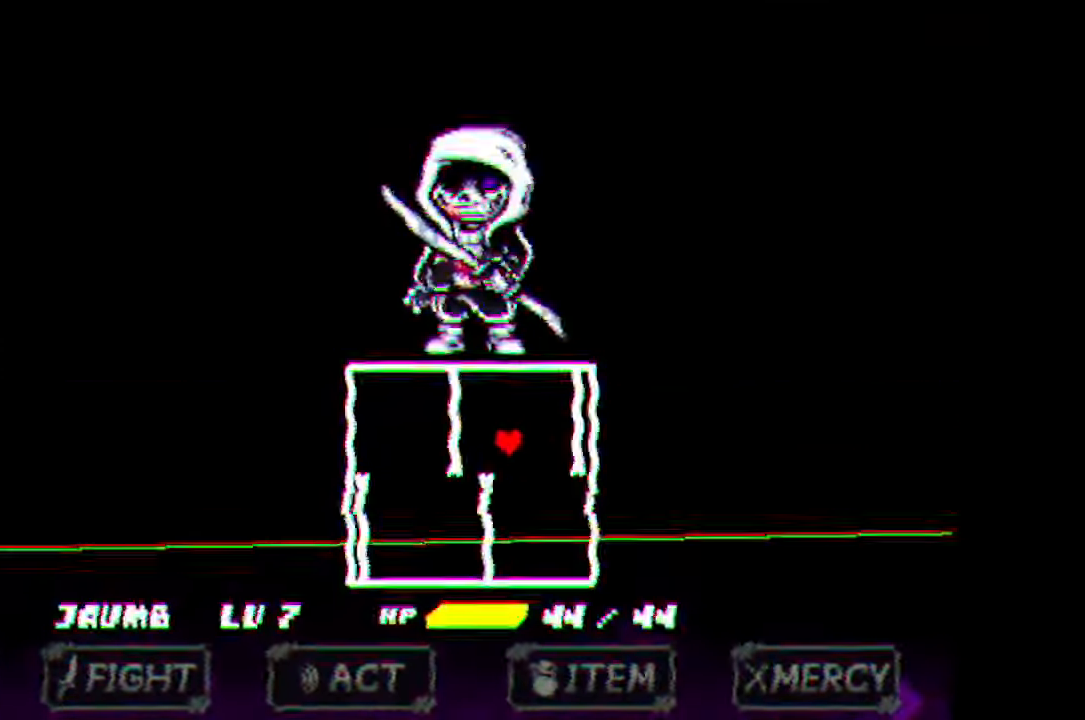
{"keys": ["down", "left"], "mouse": [], "events": [[166, "up", "up"], [333, "down", "down"]]}
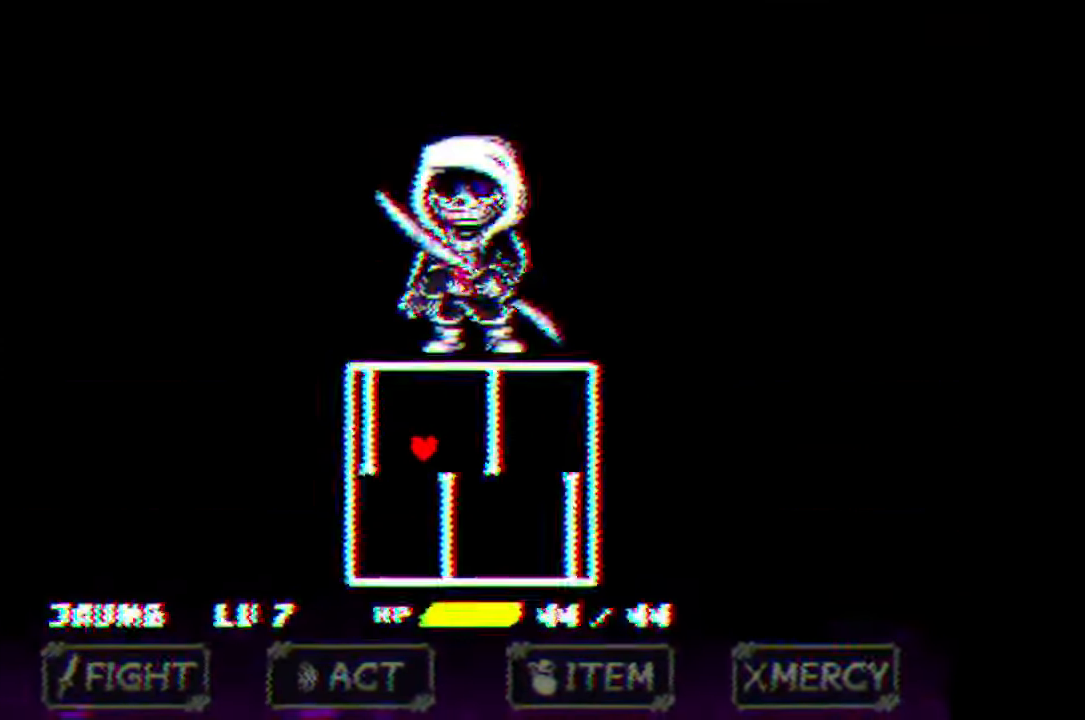
{"keys": ["right"], "mouse": [], "events": [[66, "left", "up"], [166, "right", "down"], [433, "down", "up"]]}
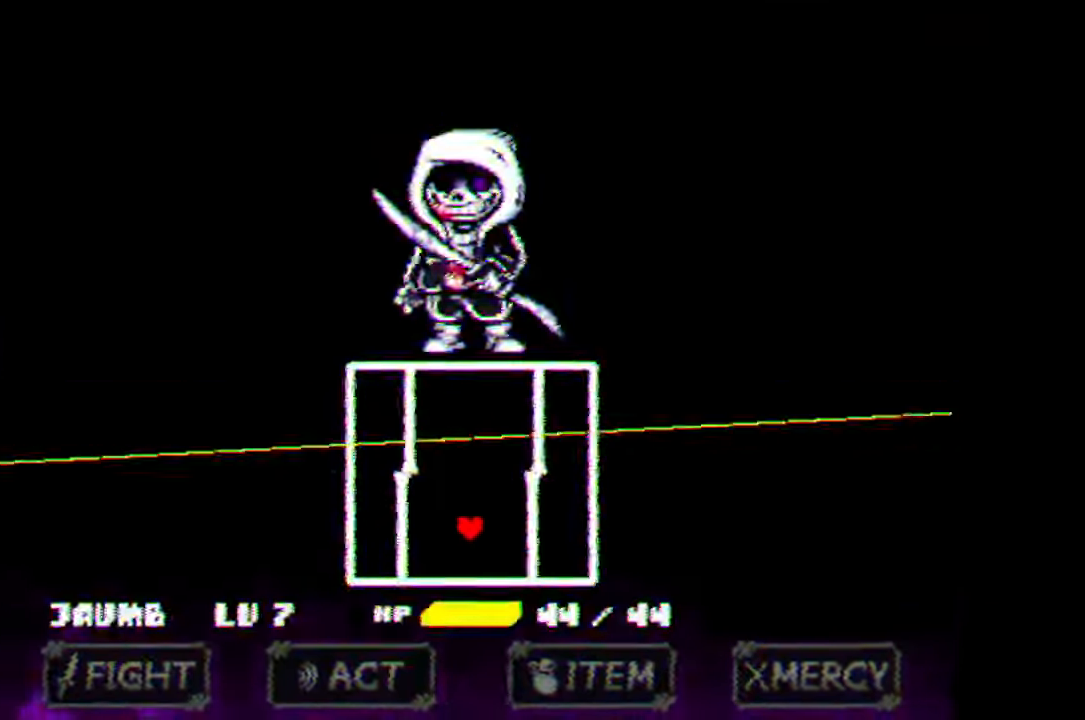
{"keys": ["up"], "mouse": [], "events": [[200, "up", "down"], [500, "right", "up"]]}
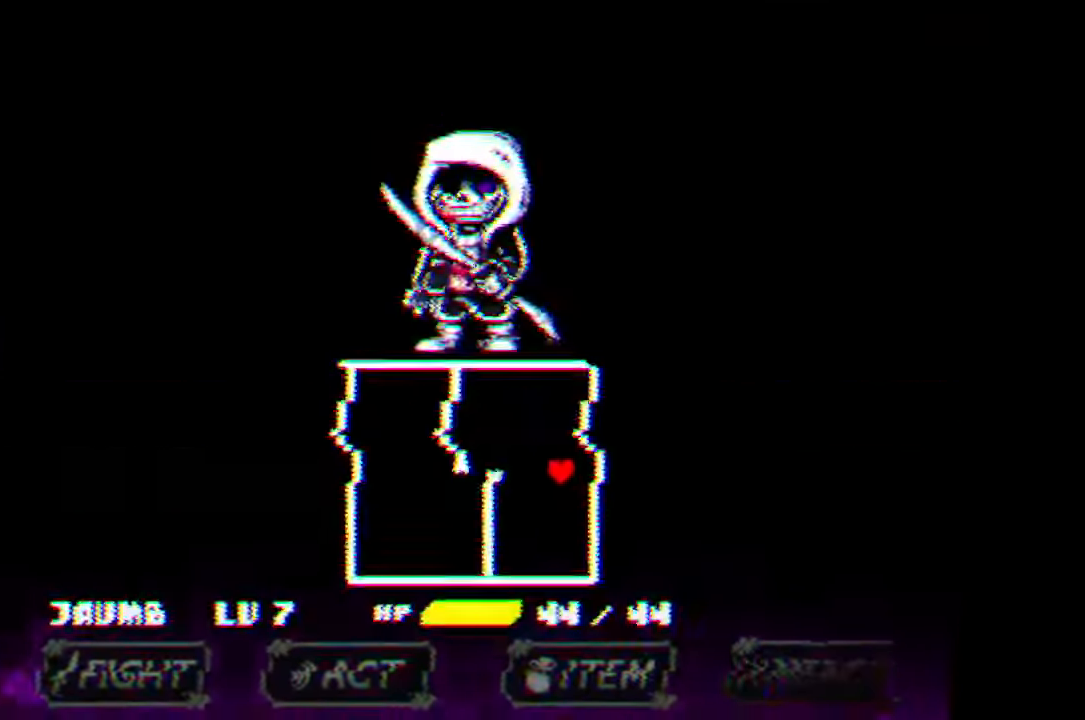
{"keys": [], "mouse": [], "events": [[66, "left", "down"], [333, "left", "up"], [400, "up", "up"]]}
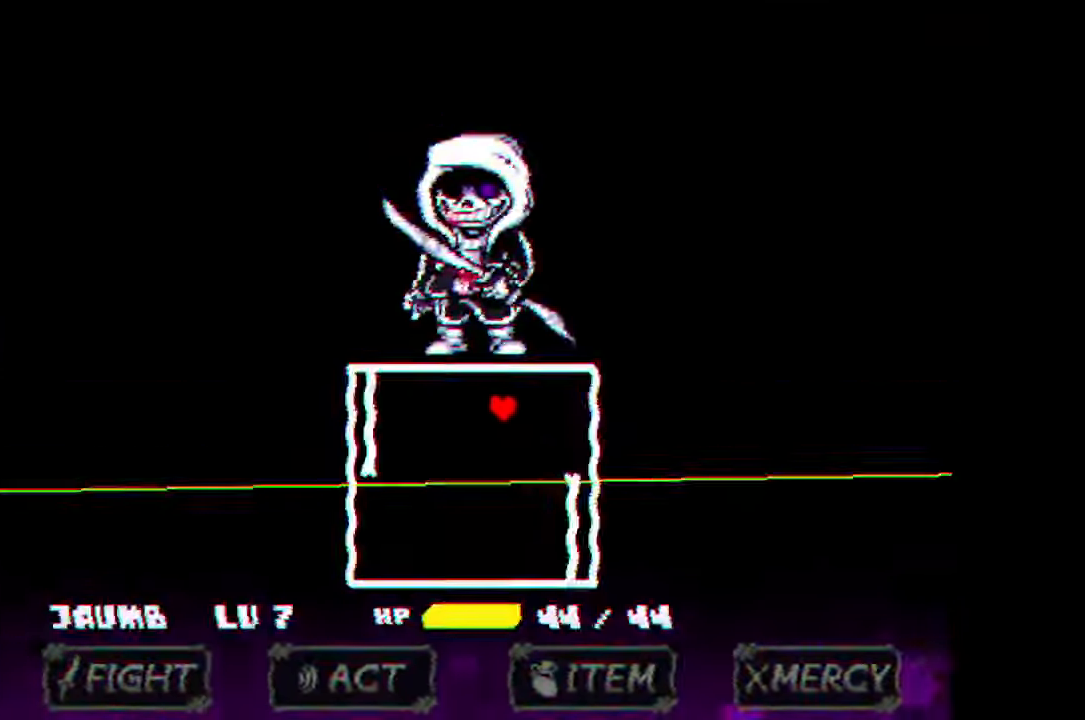
{"keys": ["down", "left"], "mouse": [], "events": [[366, "down", "down"], [500, "left", "down"]]}
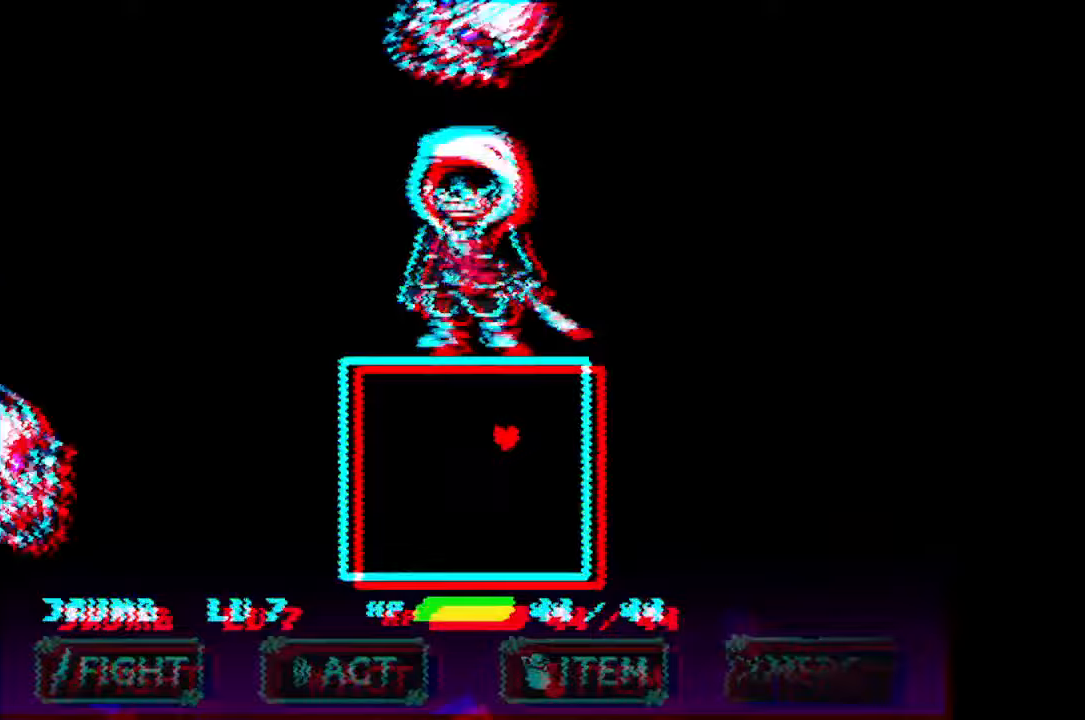
{"keys": ["down", "left"], "mouse": [], "events": [[200, "left", "up"], [300, "left", "down"]]}
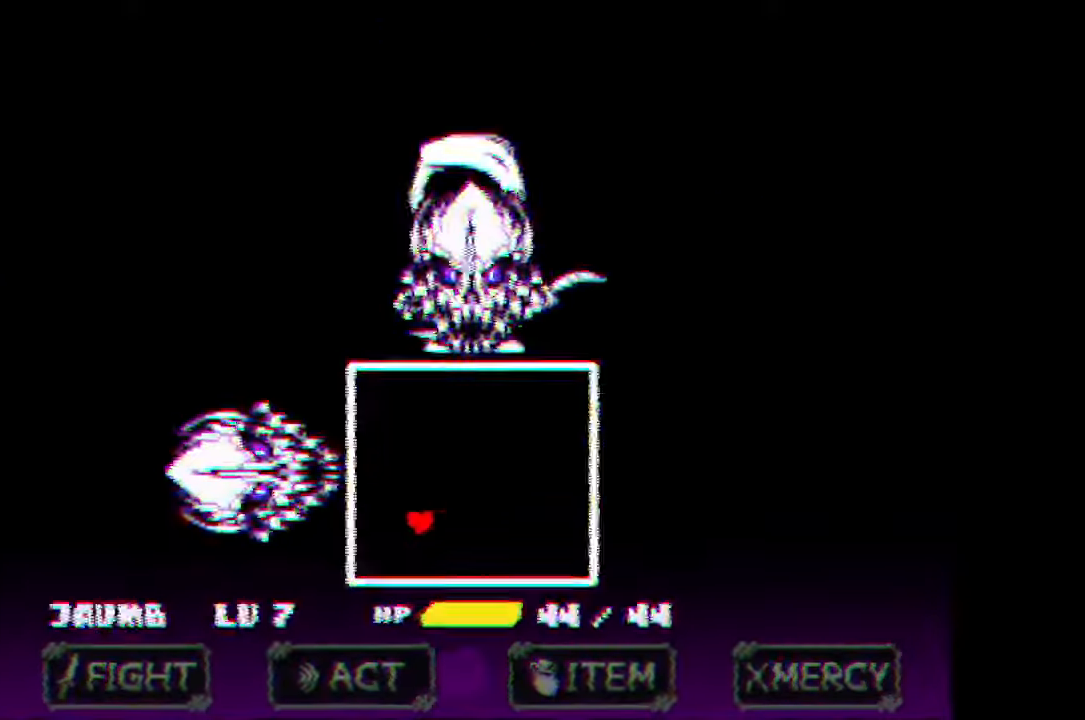
{"keys": [], "mouse": [], "events": [[333, "down", "up"], [400, "left", "up"]]}
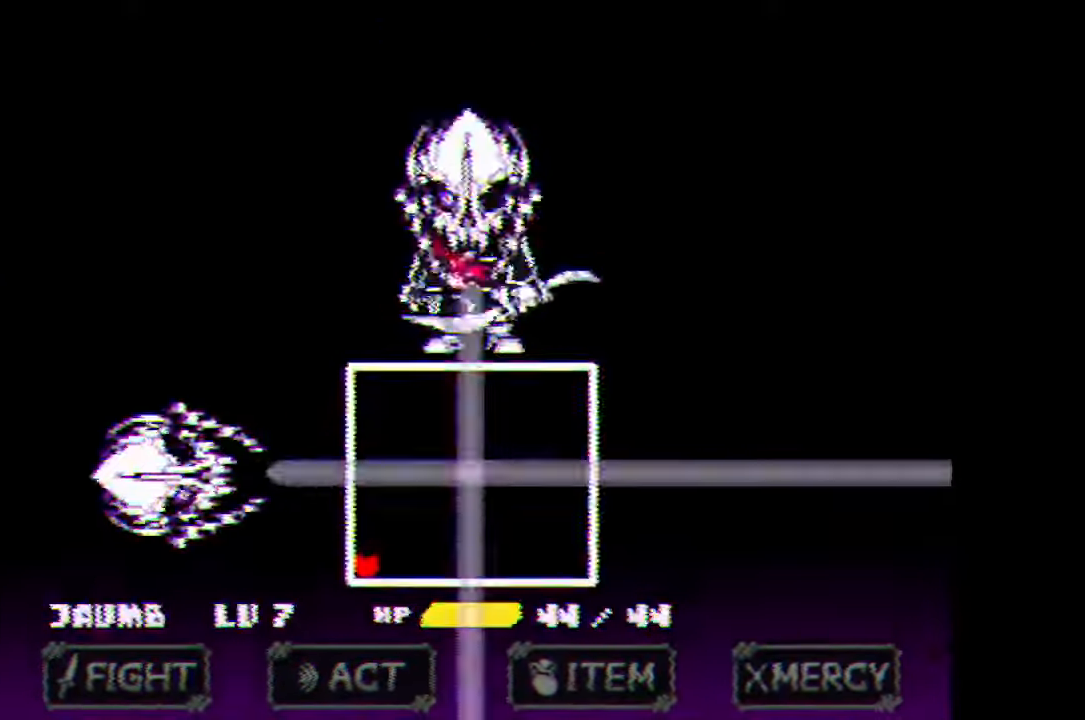
{"keys": ["right", "up"], "mouse": [], "events": [[367, "right", "down"], [400, "up", "down"]]}
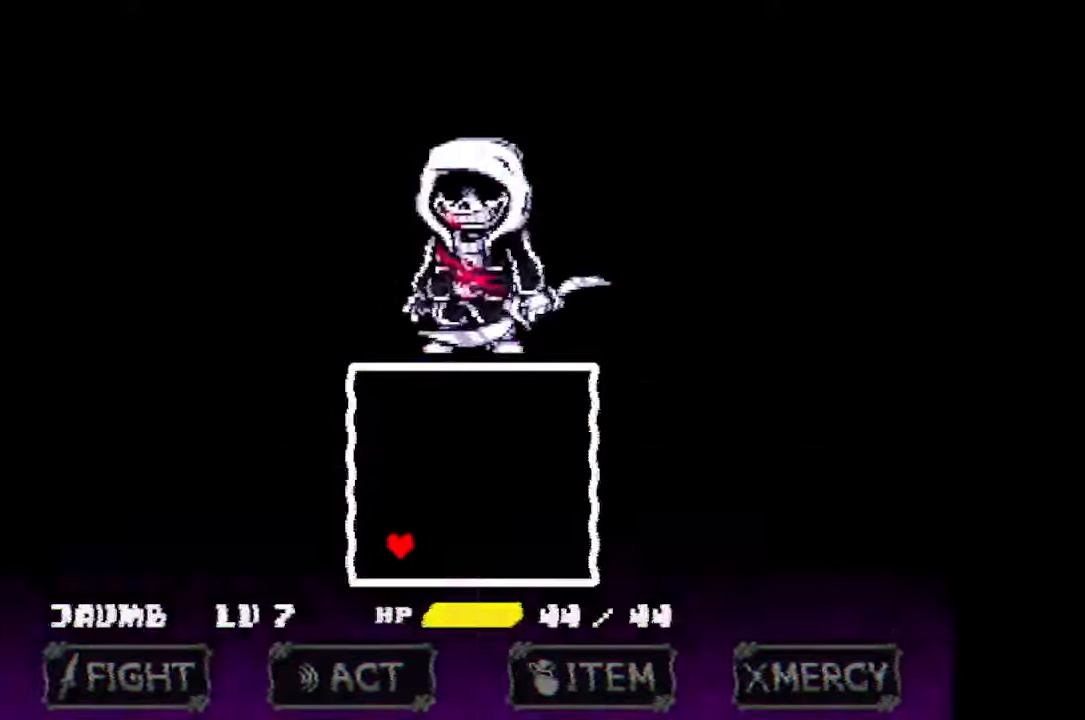
{"keys": [], "mouse": [], "events": [[433, "right", "up"], [433, "up", "up"]]}
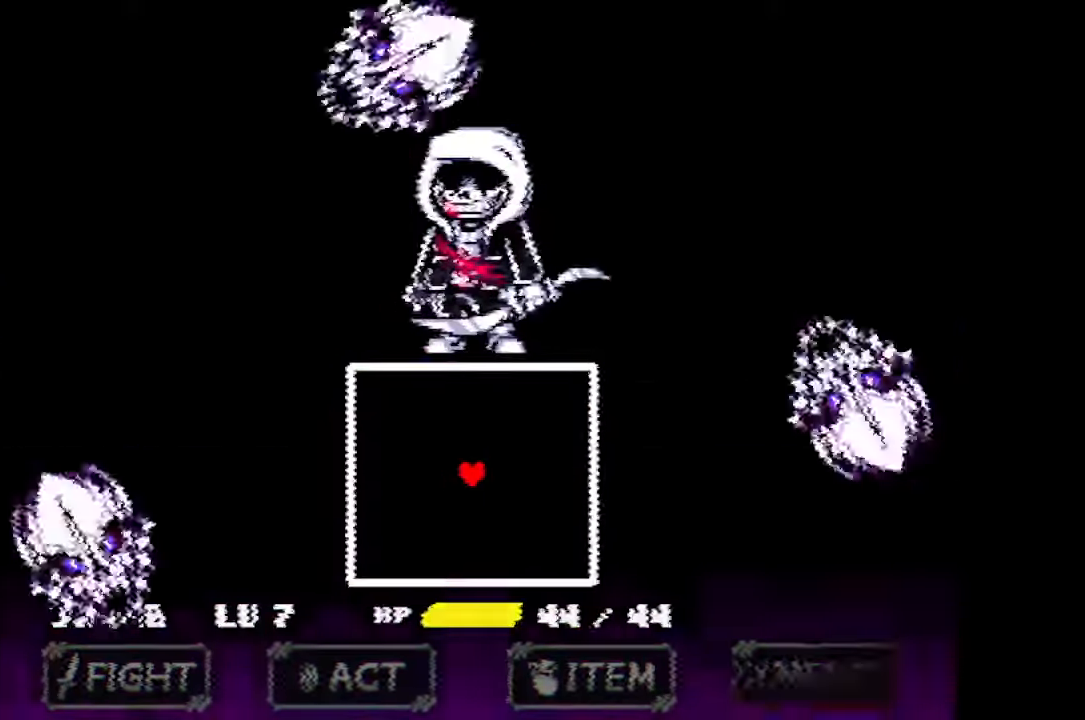
{"keys": [], "mouse": [], "events": []}
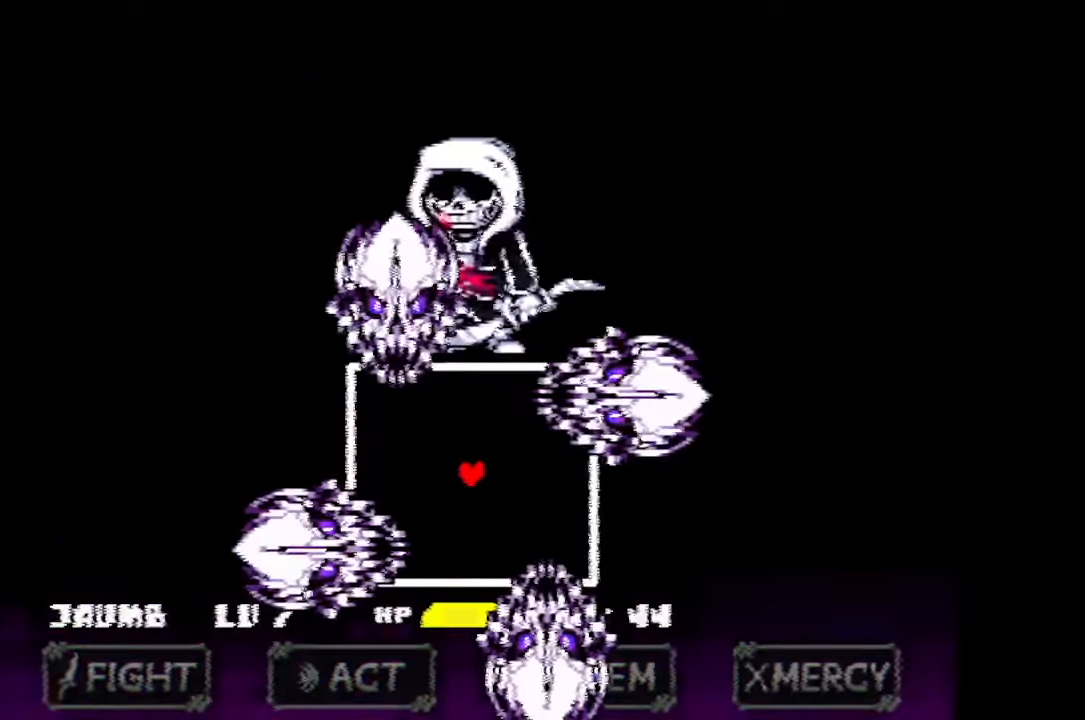
{"keys": [], "mouse": [], "events": []}
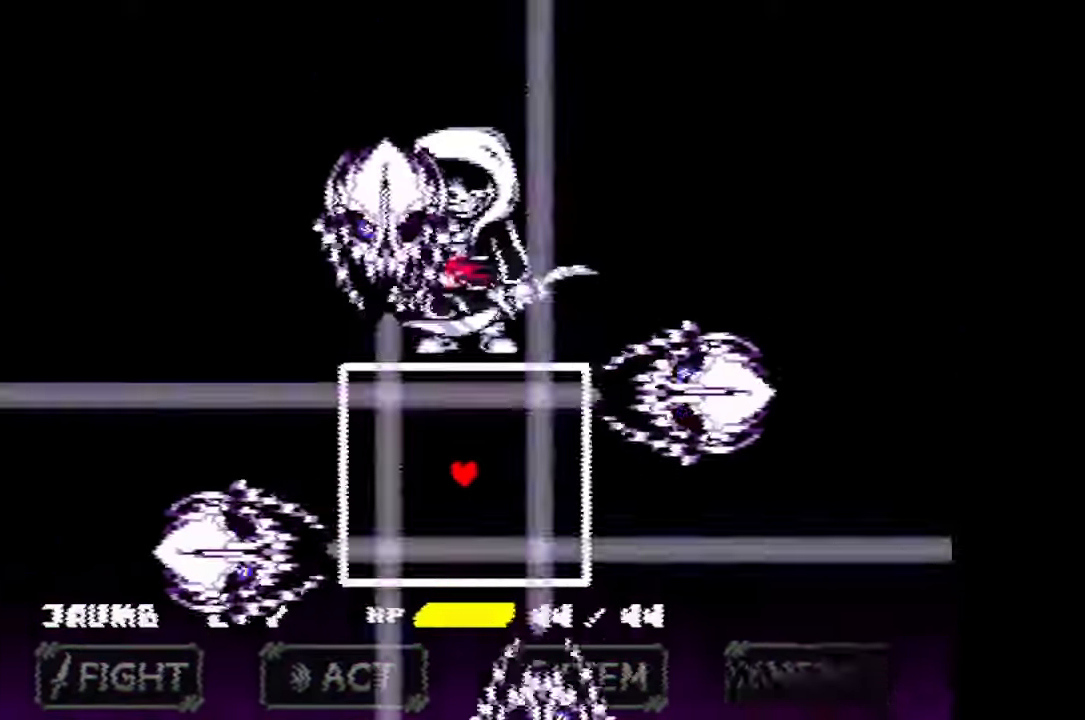
{"keys": [], "mouse": [], "events": []}
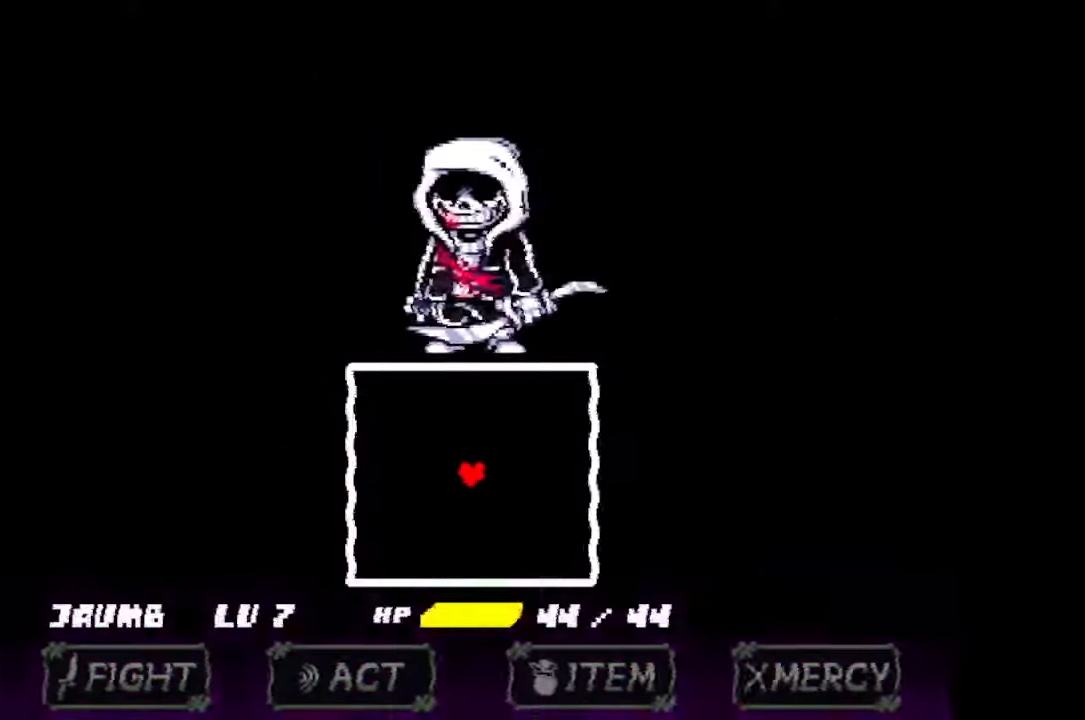
{"keys": ["left"], "mouse": [], "events": [[400, "left", "down"]]}
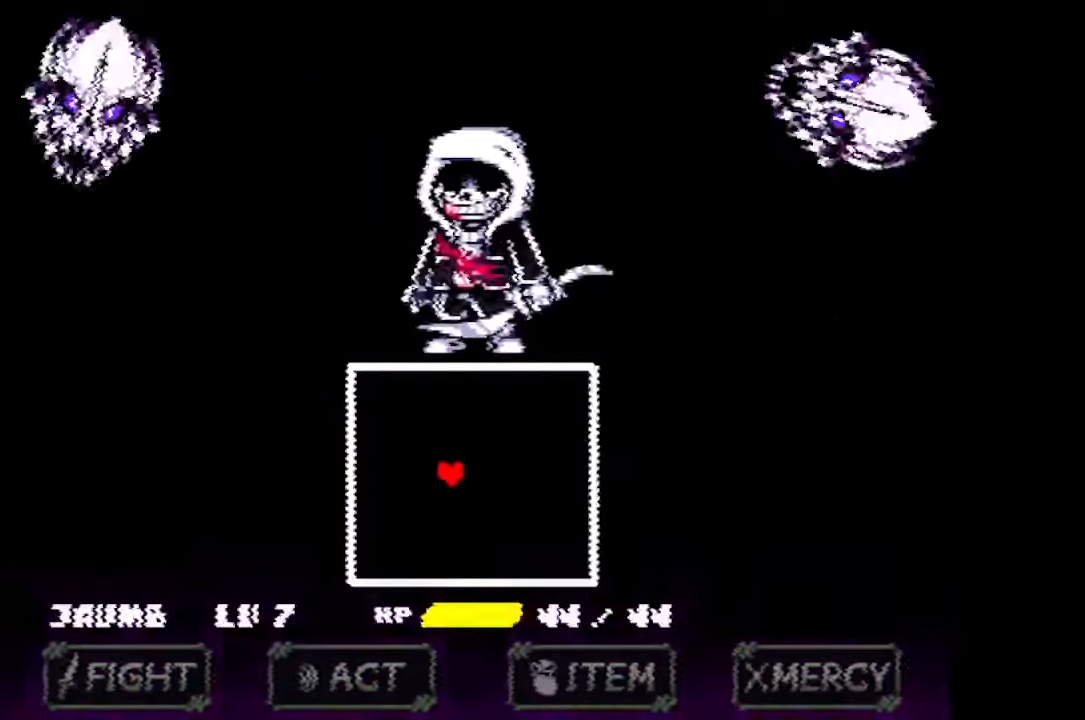
{"keys": ["left"], "mouse": [], "events": []}
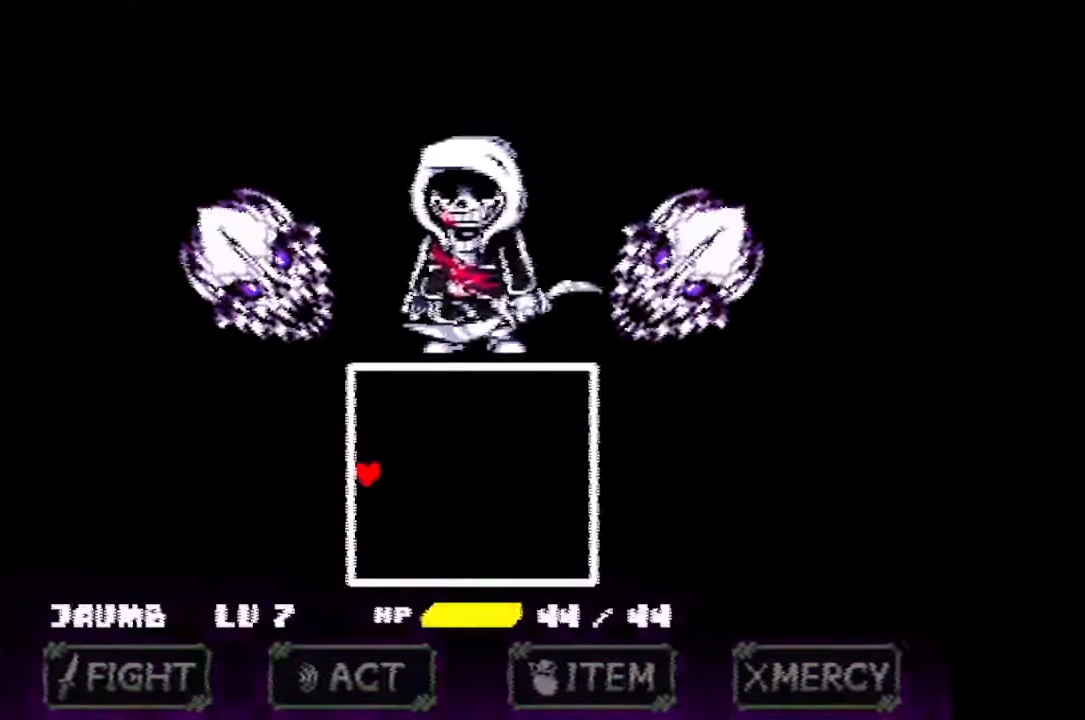
{"keys": [], "mouse": [], "events": [[100, "left", "up"]]}
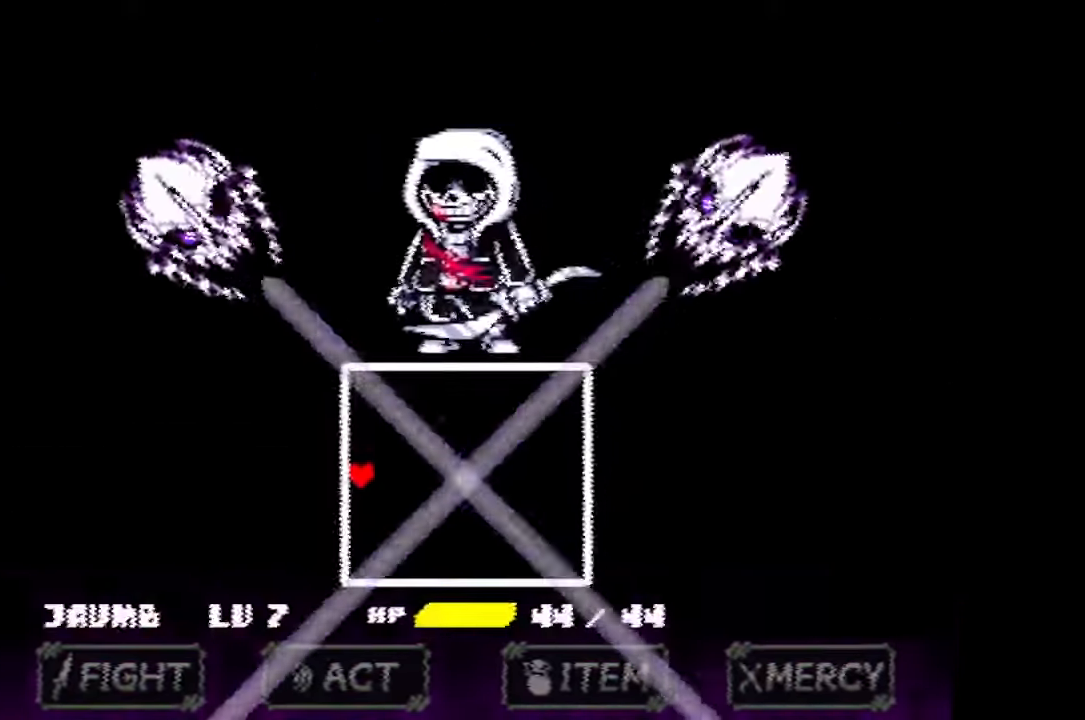
{"keys": ["right"], "mouse": [], "events": [[334, "right", "down"]]}
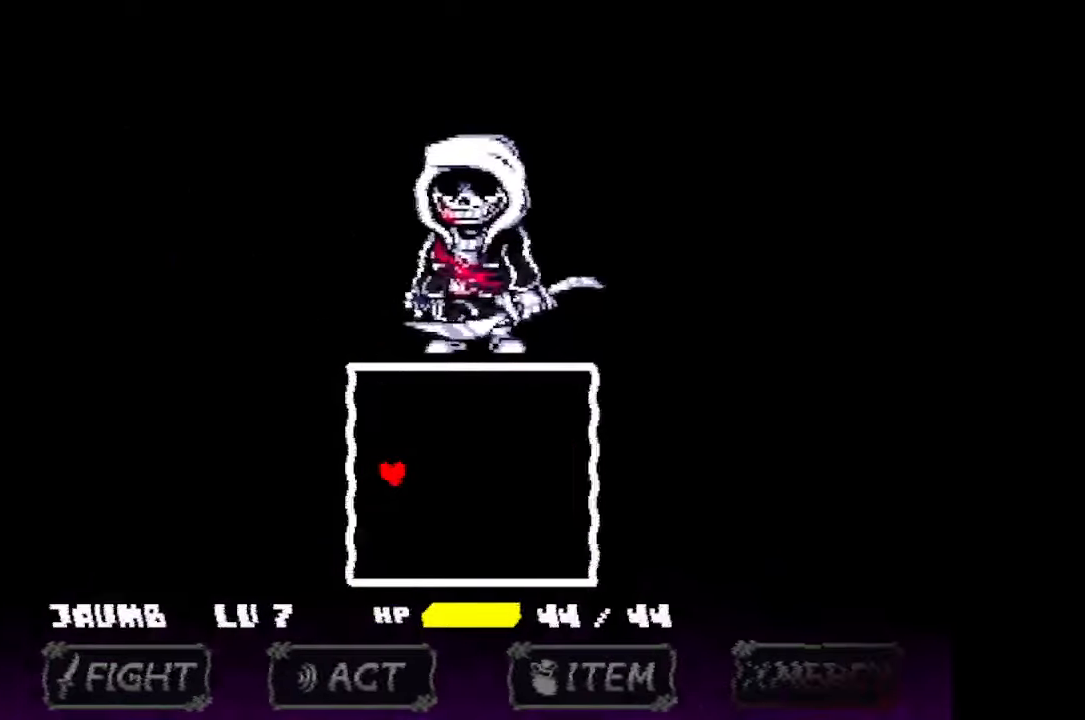
{"keys": [], "mouse": [], "events": [[467, "right", "up"]]}
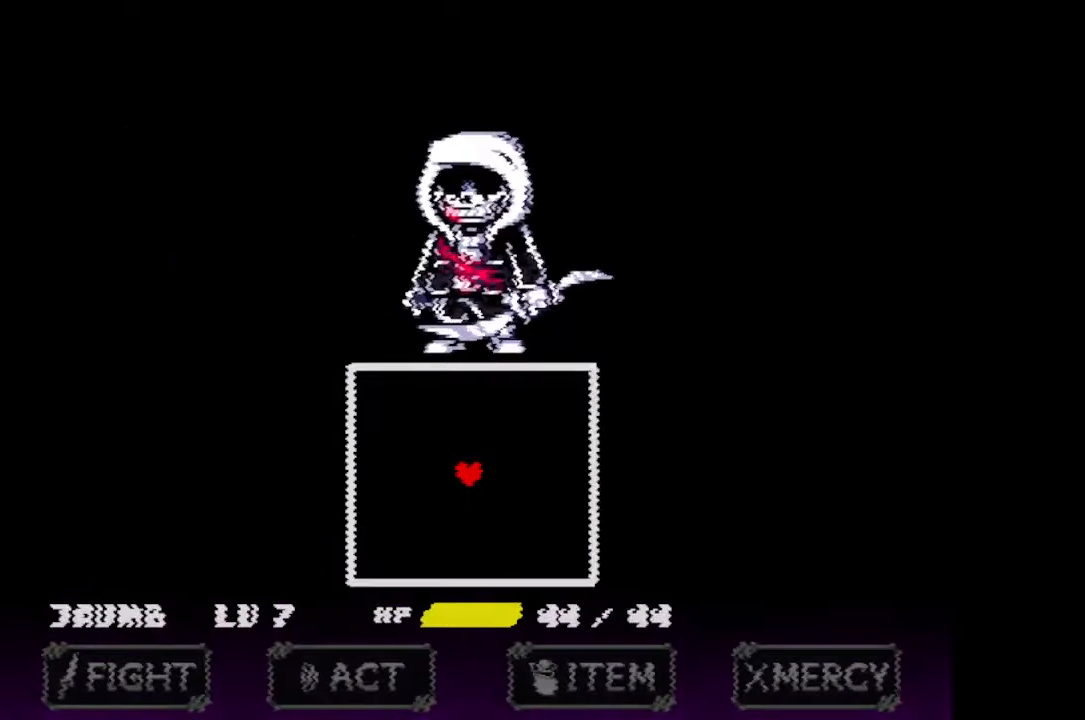
{"keys": [], "mouse": [], "events": []}
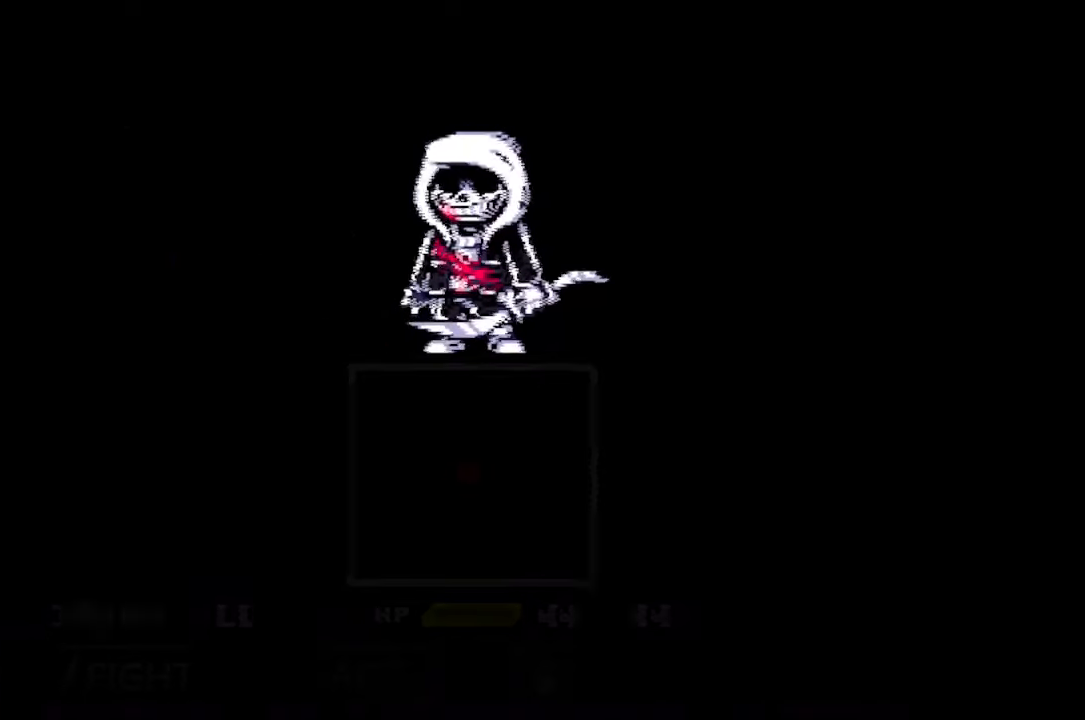
{"keys": [], "mouse": [], "events": []}
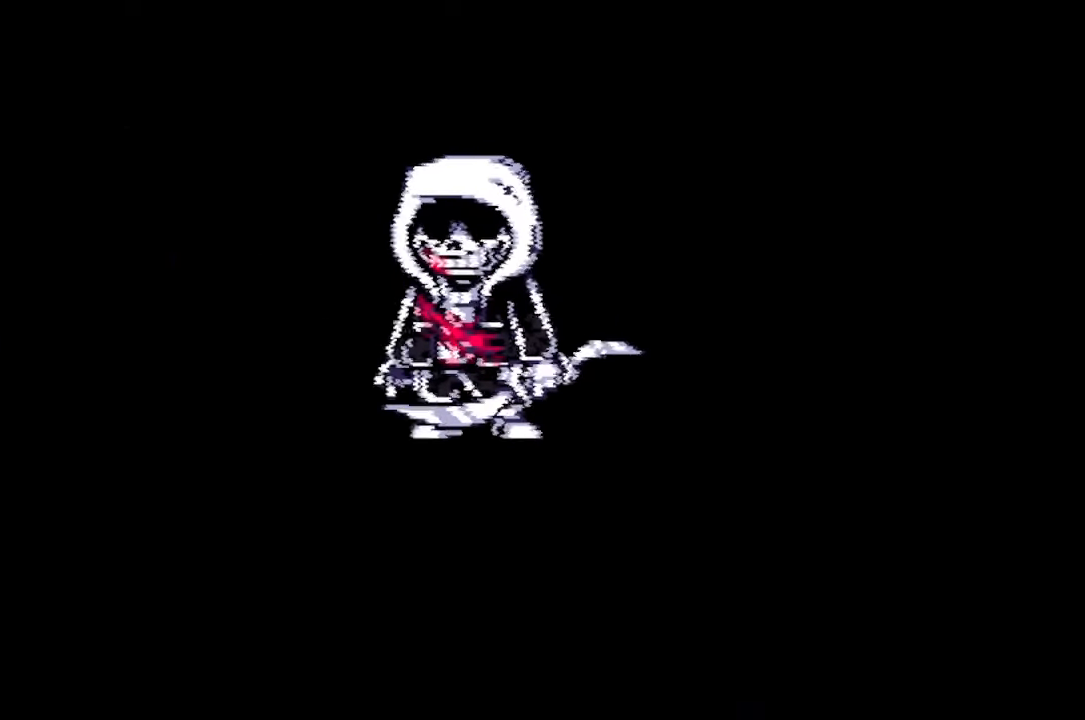
{"keys": [], "mouse": [], "events": []}
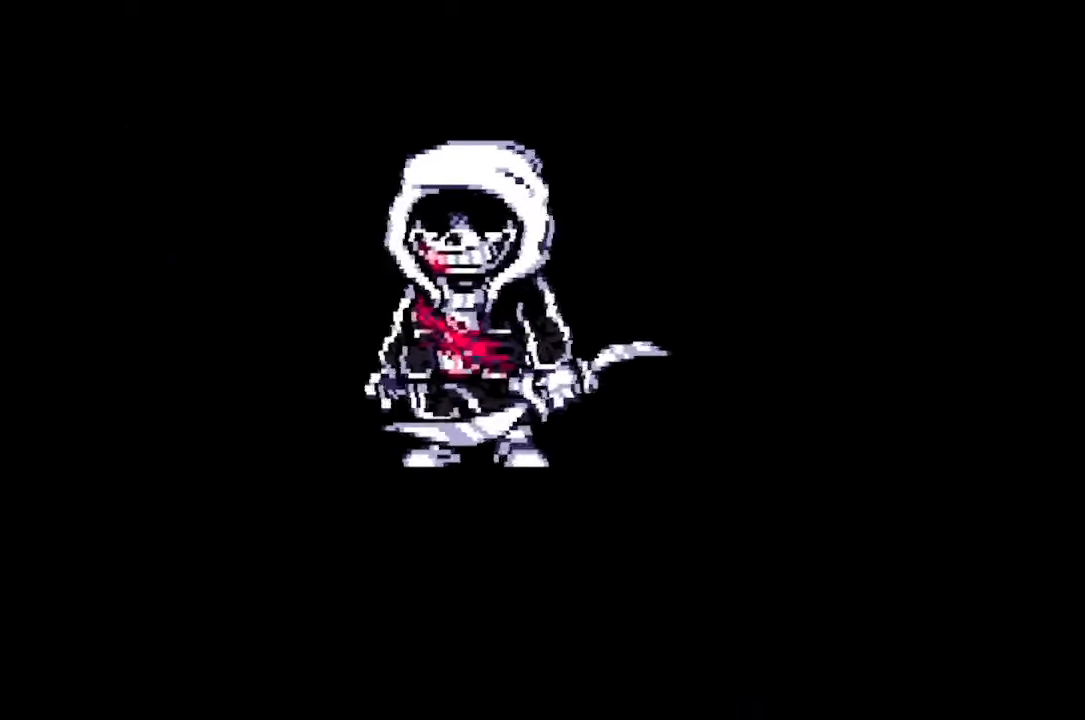
{"keys": [], "mouse": [], "events": []}
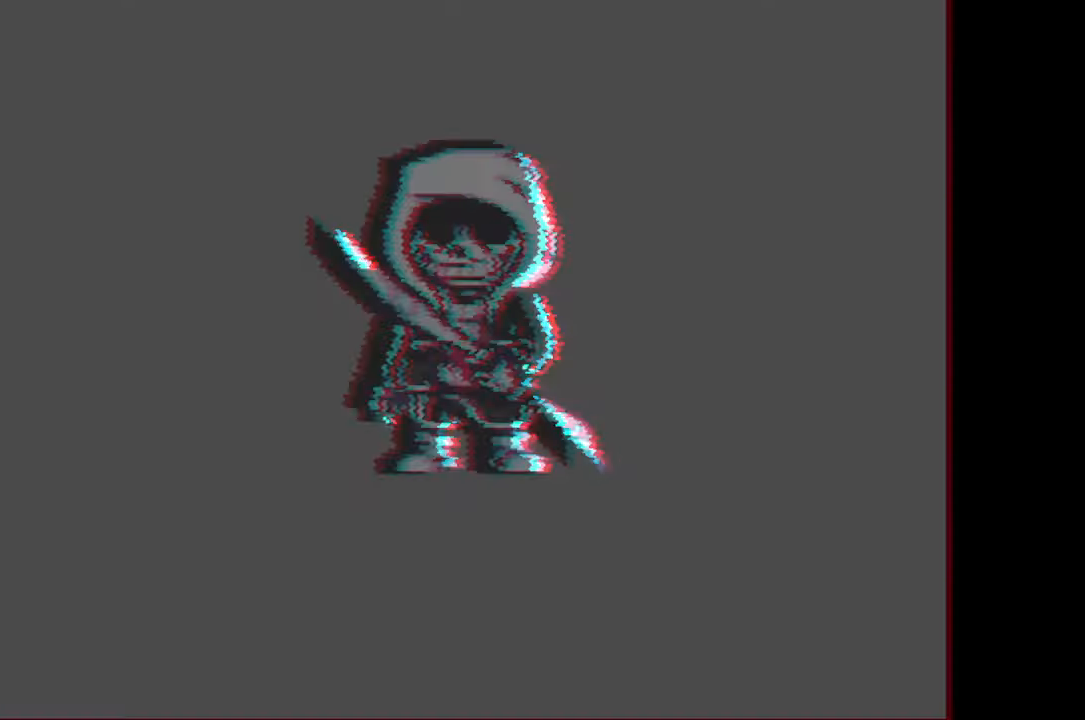
{"keys": [], "mouse": [], "events": []}
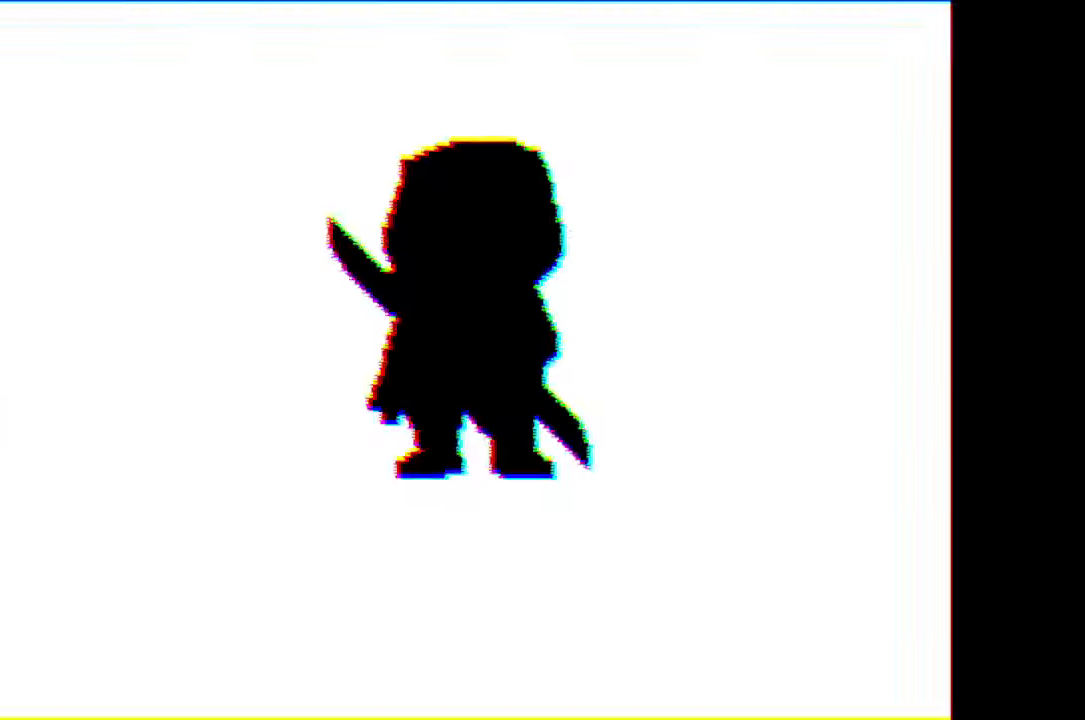
{"keys": [], "mouse": [], "events": []}
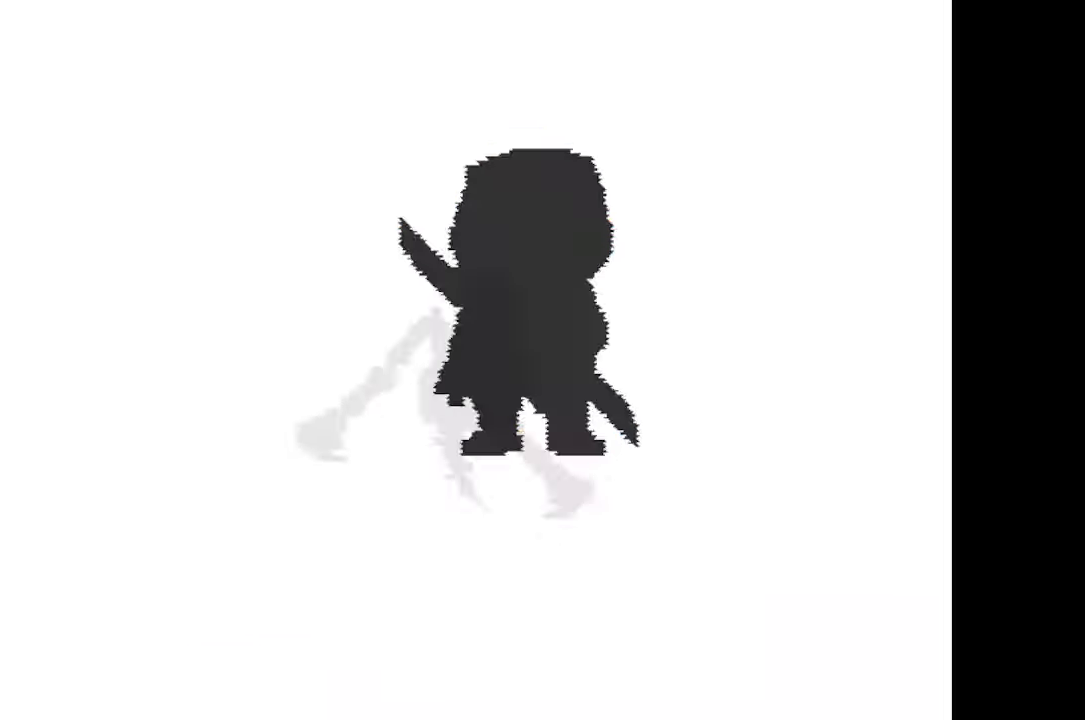
{"keys": [], "mouse": [], "events": []}